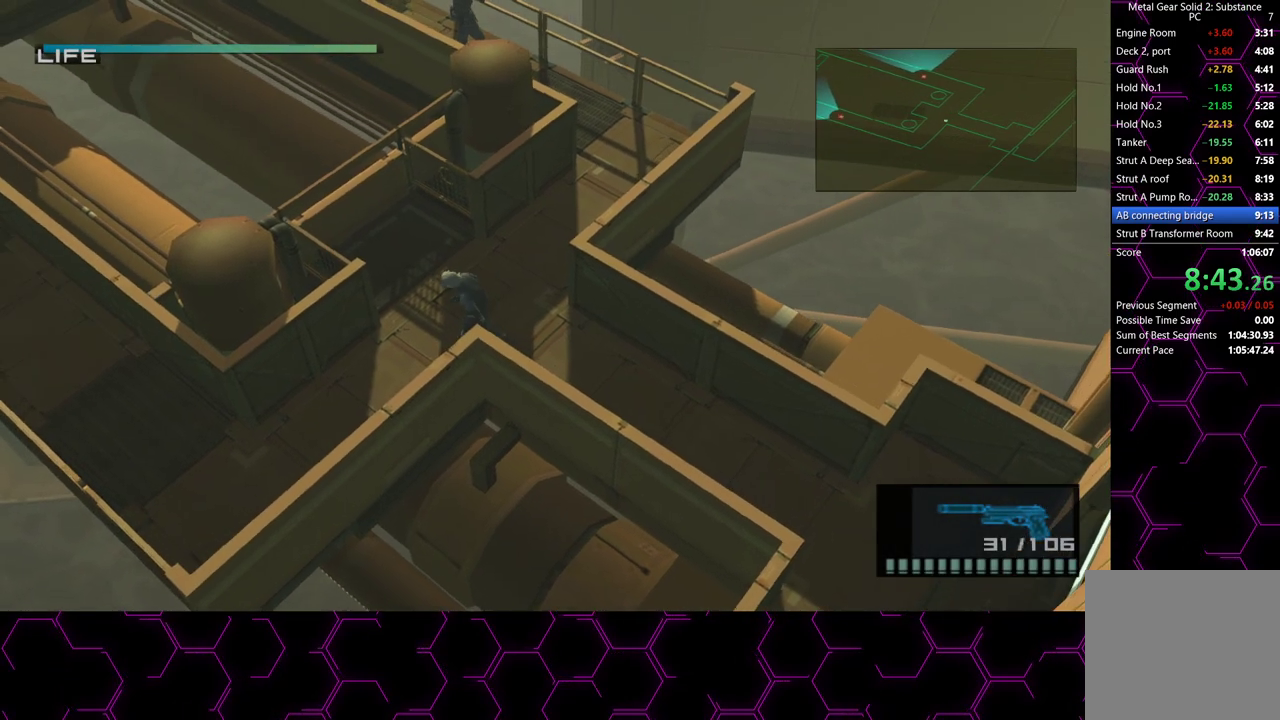
Gameplay with a controller (PlayStation layout); each line is a JSON object with the inputs held at the frame after it. "events" lists button and stick changes between this image and that frame as [ms after this image, input, new state], when the widget could be followed in between. Not read: HOME.
{"buttons": [], "left_stick": "down-left", "right_stick": "center", "events": []}
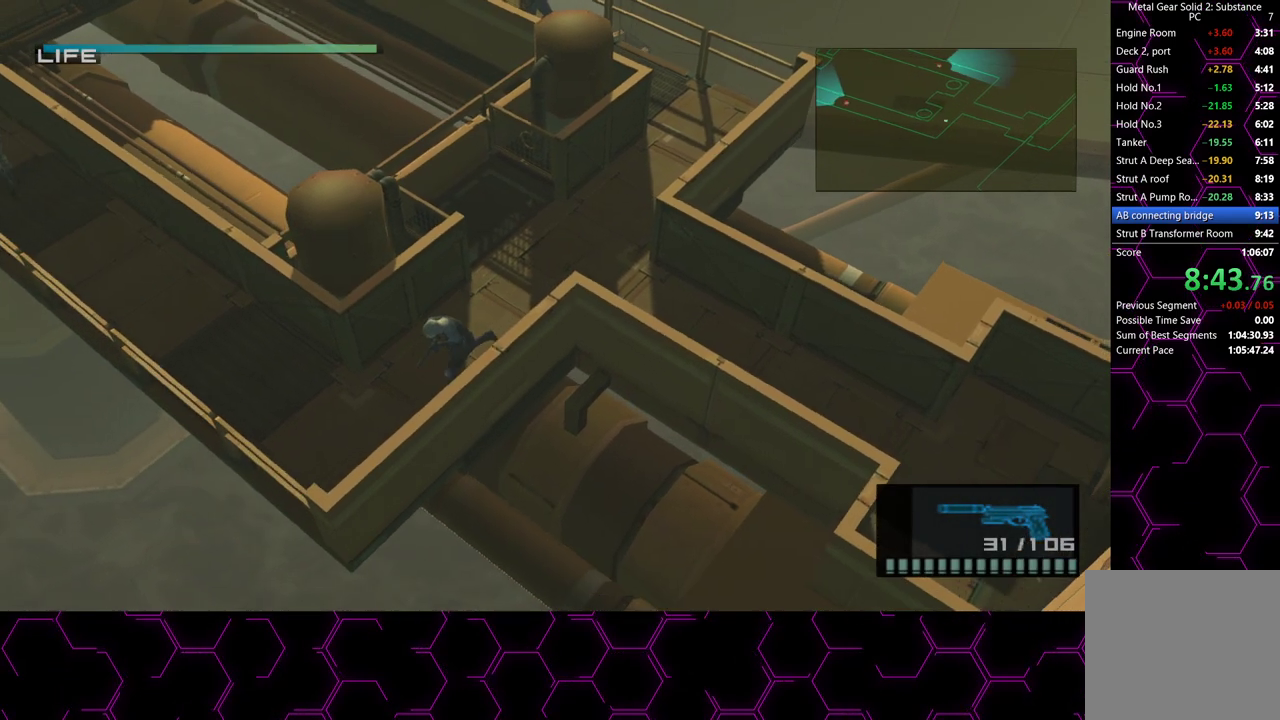
{"buttons": [], "left_stick": "up-left", "right_stick": "center", "events": [[283, "left_stick", "up-left"]]}
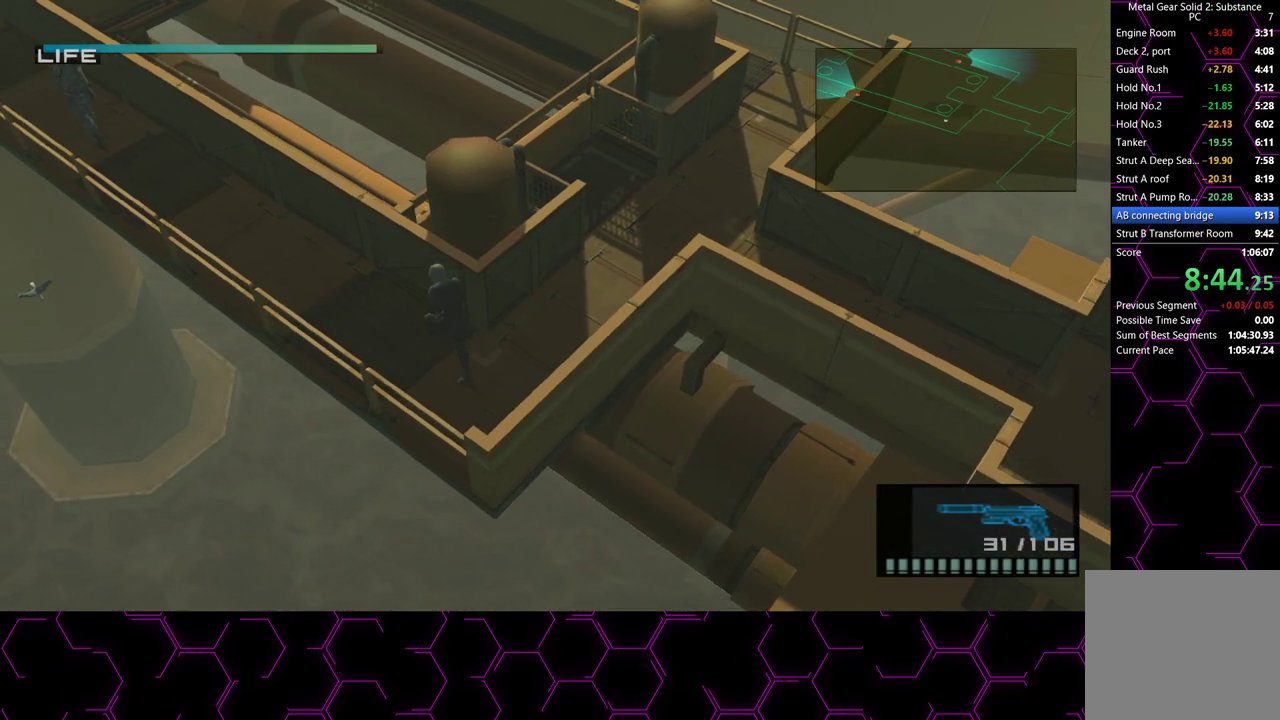
{"buttons": ["L1"], "left_stick": "down-left", "right_stick": "center", "events": [[83, "CROSS", "down"], [233, "CROSS", "up"], [350, "left_stick", "center"], [467, "L1", "down"], [483, "left_stick", "down-left"]]}
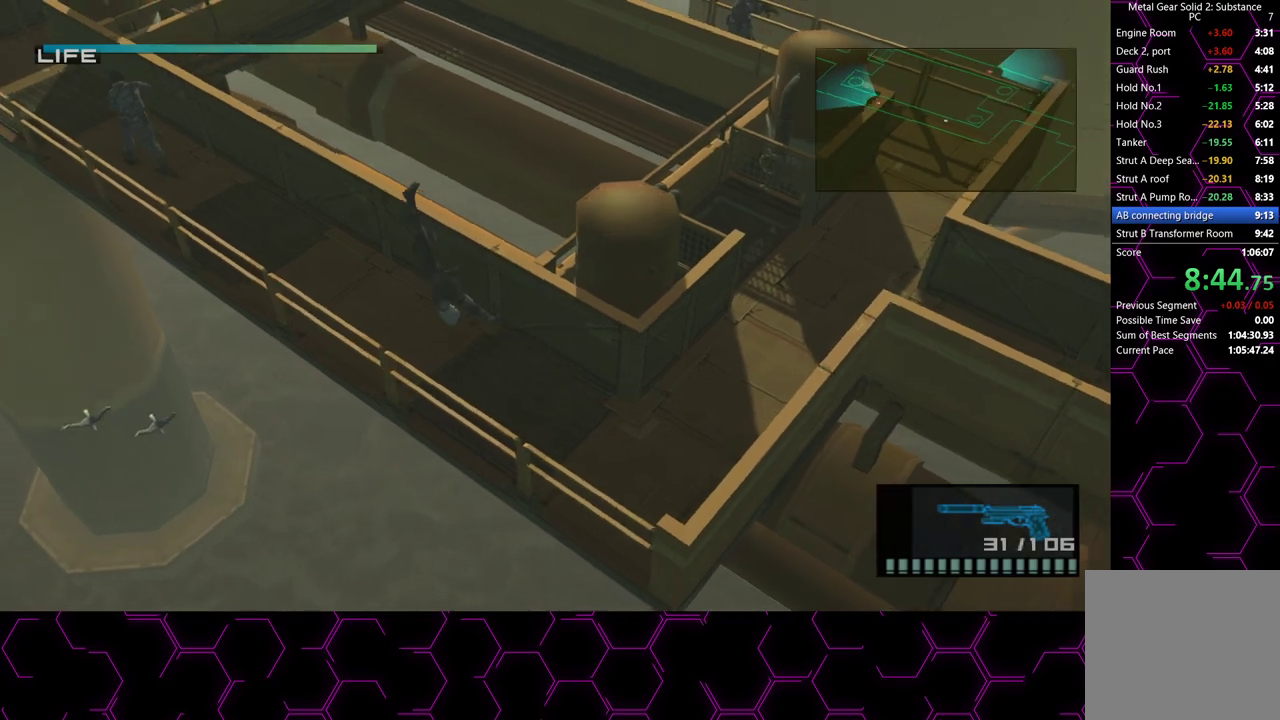
{"buttons": ["SQUARE", "L1"], "left_stick": "left", "right_stick": "center", "events": [[33, "left_stick", "left"], [383, "SQUARE", "down"]]}
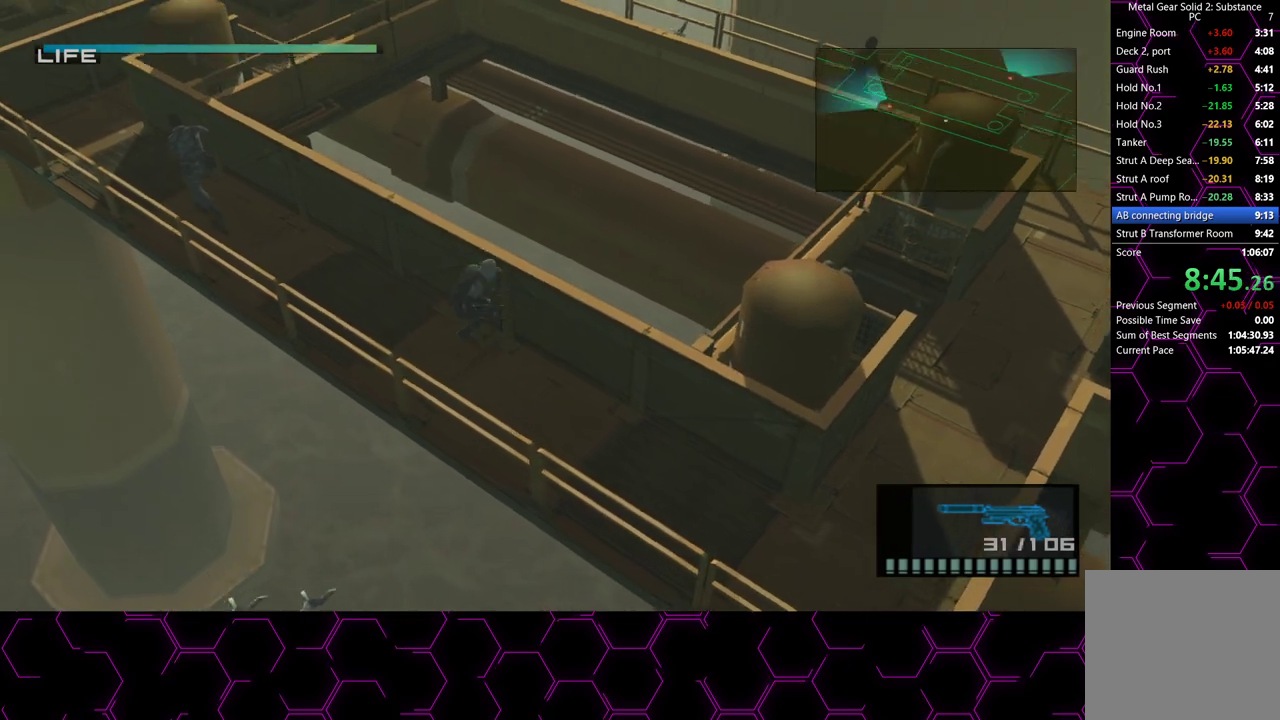
{"buttons": ["L1"], "left_stick": "left", "right_stick": "center", "events": [[367, "SQUARE", "up"]]}
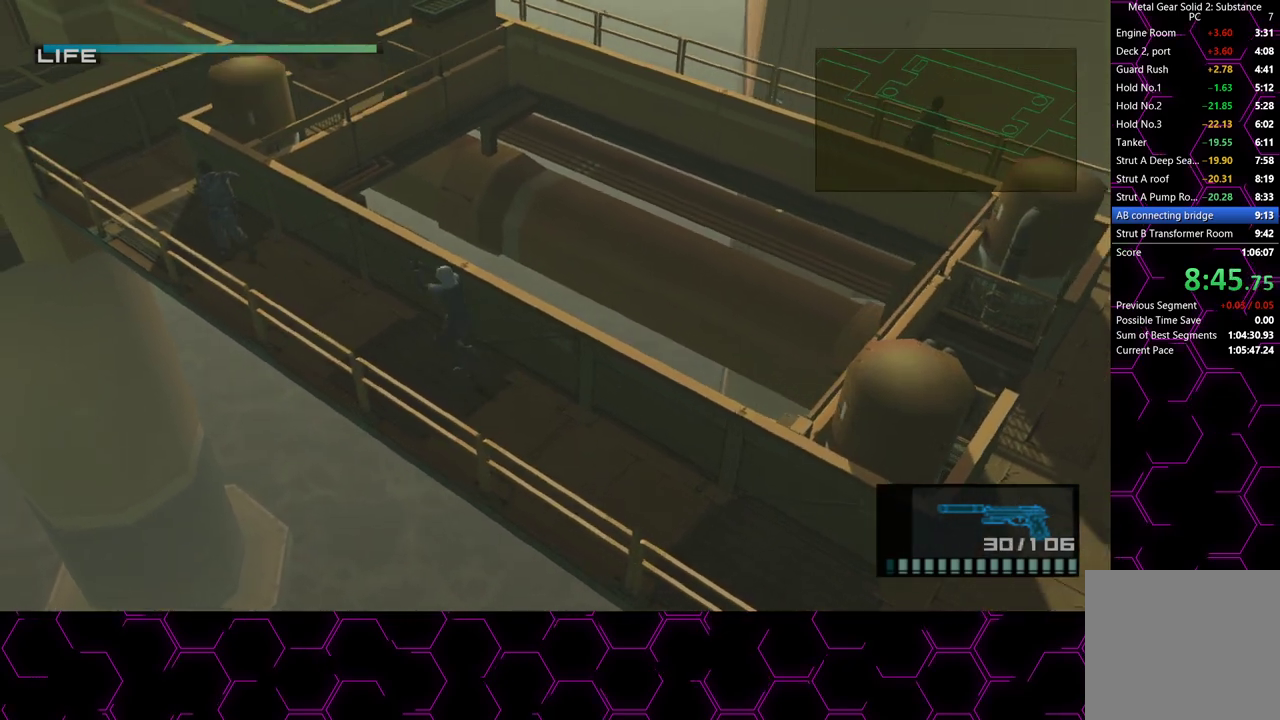
{"buttons": ["L1"], "left_stick": "up-left", "right_stick": "center", "events": [[33, "CROSS", "down"], [133, "CROSS", "up"], [467, "left_stick", "up-left"]]}
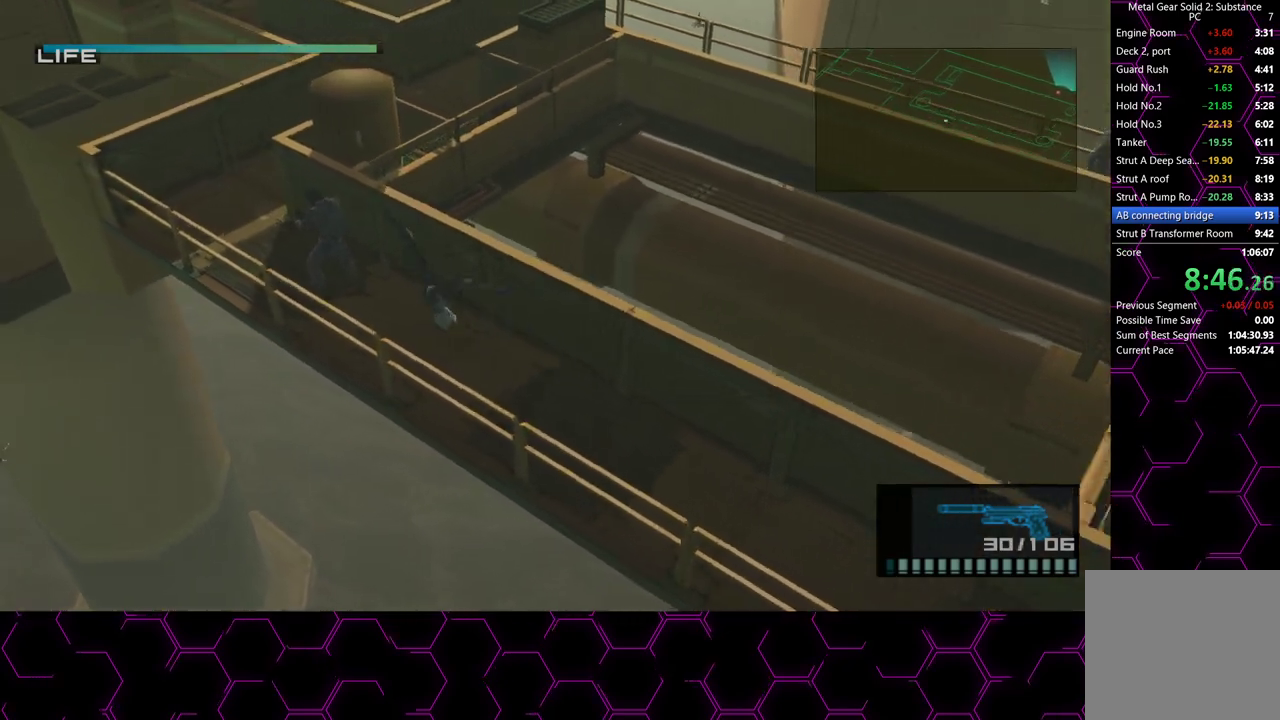
{"buttons": ["L1"], "left_stick": "up-left", "right_stick": "center", "events": []}
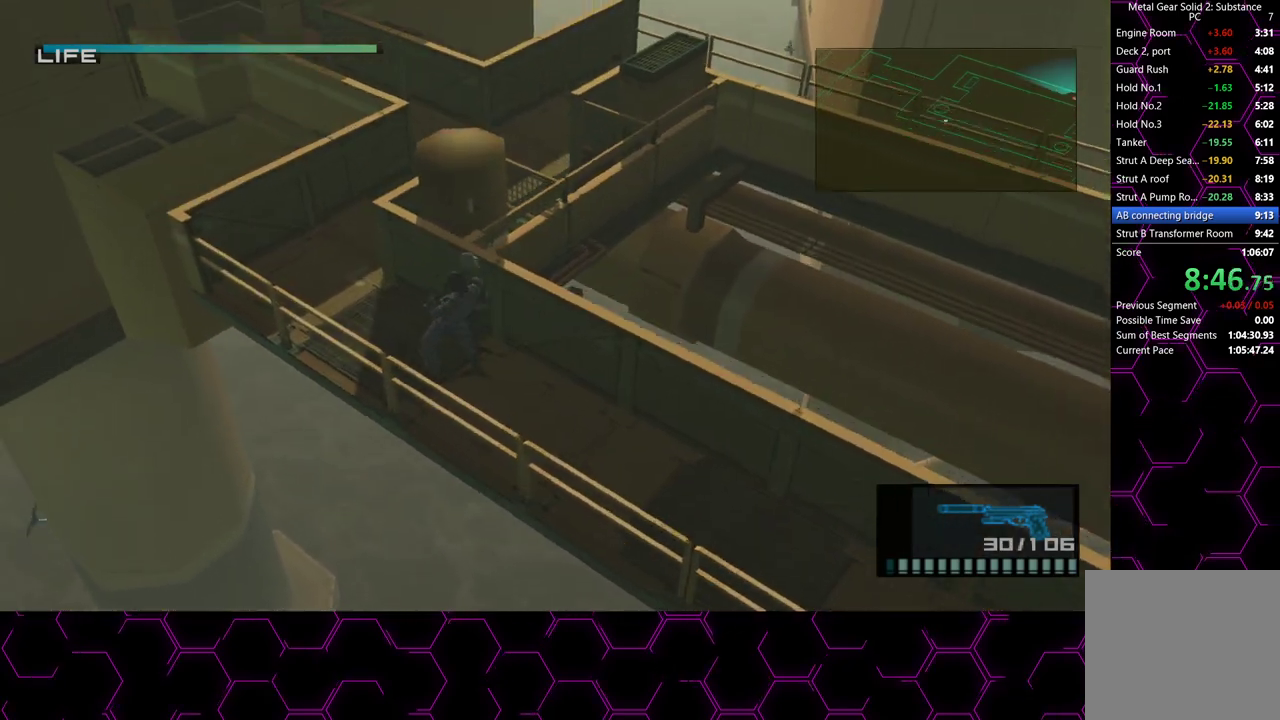
{"buttons": ["L1"], "left_stick": "up-left", "right_stick": "center", "events": []}
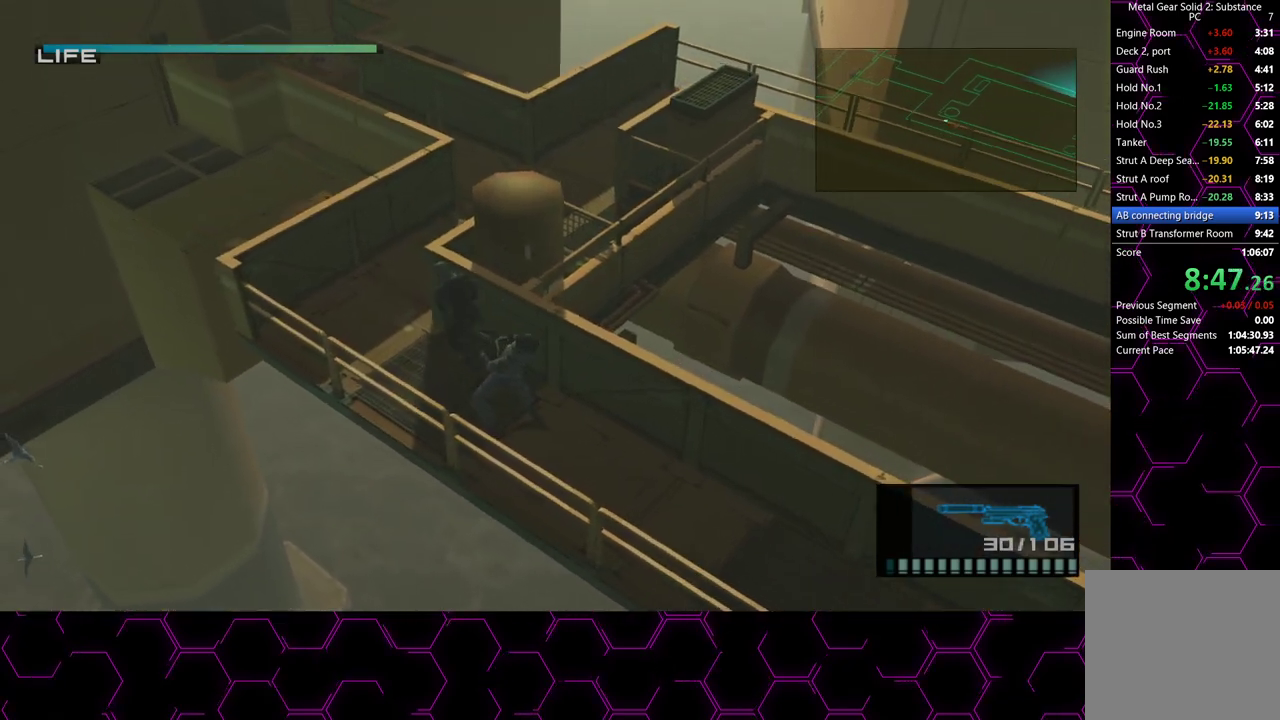
{"buttons": ["L1"], "left_stick": "up-right", "right_stick": "center", "events": [[300, "left_stick", "up-right"]]}
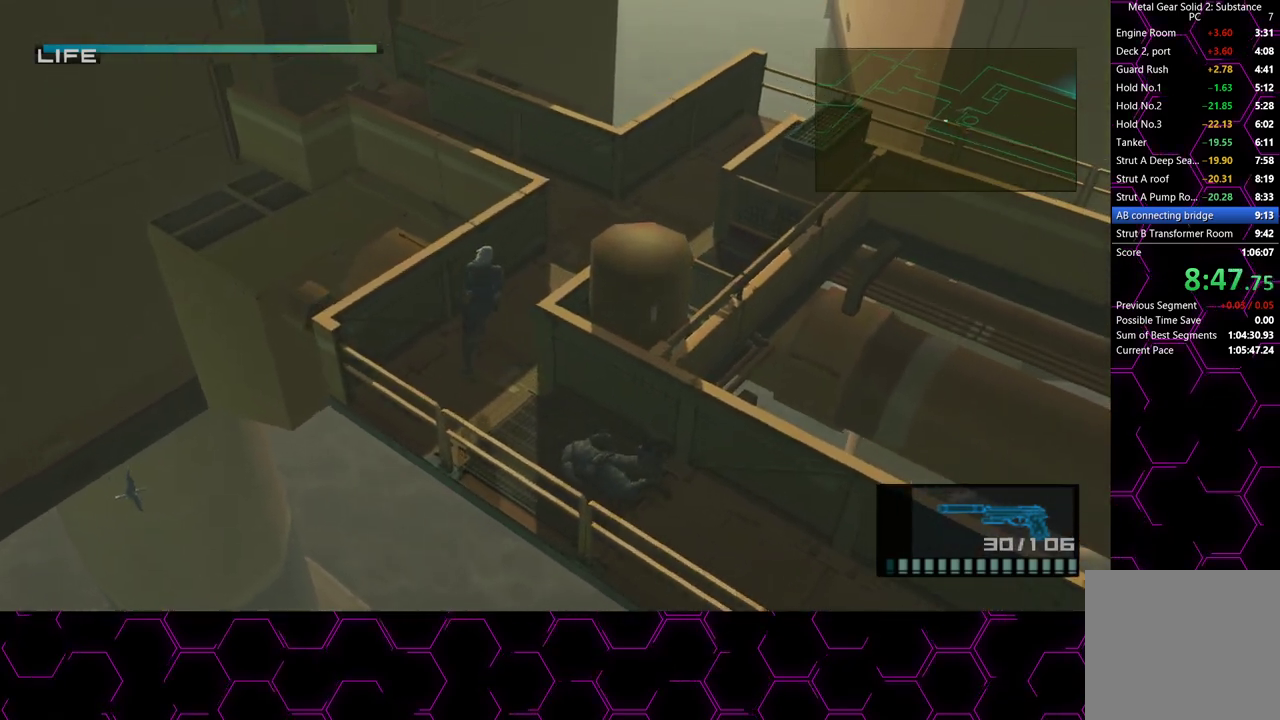
{"buttons": ["L1"], "left_stick": "up-right", "right_stick": "center", "events": []}
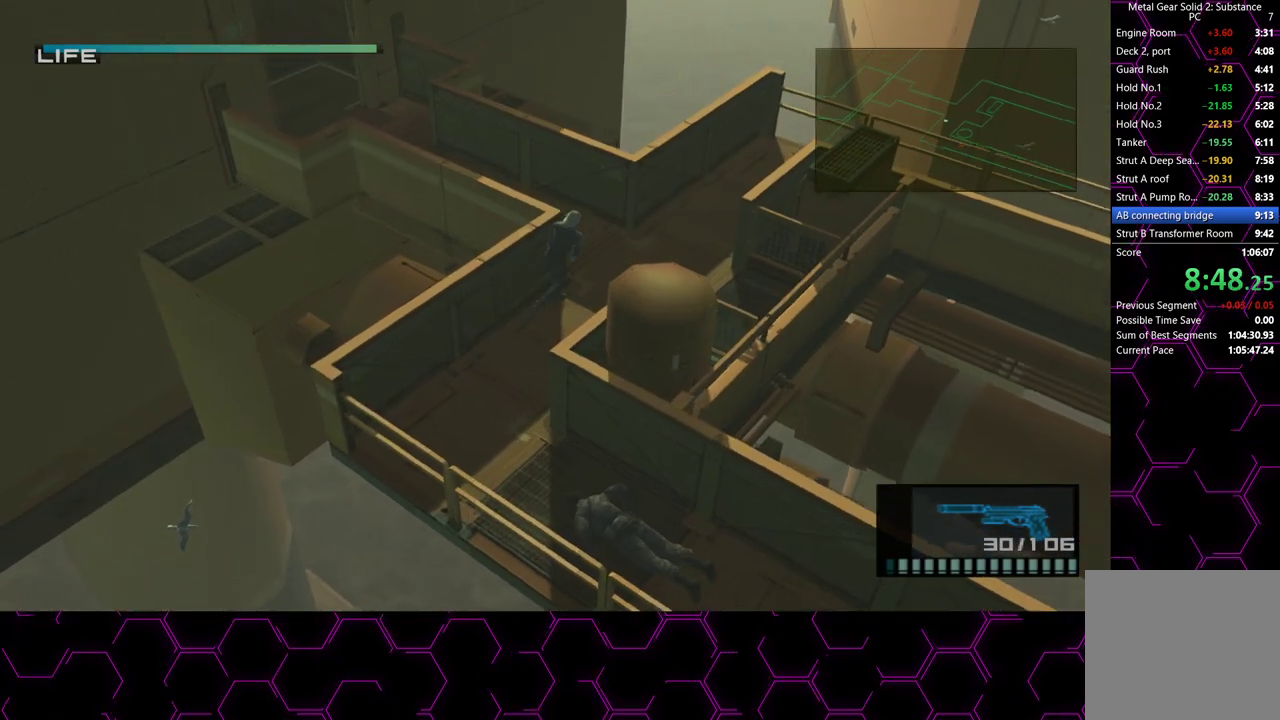
{"buttons": ["CROSS", "L1"], "left_stick": "up-left", "right_stick": "center", "events": [[183, "left_stick", "up-left"], [483, "CROSS", "down"]]}
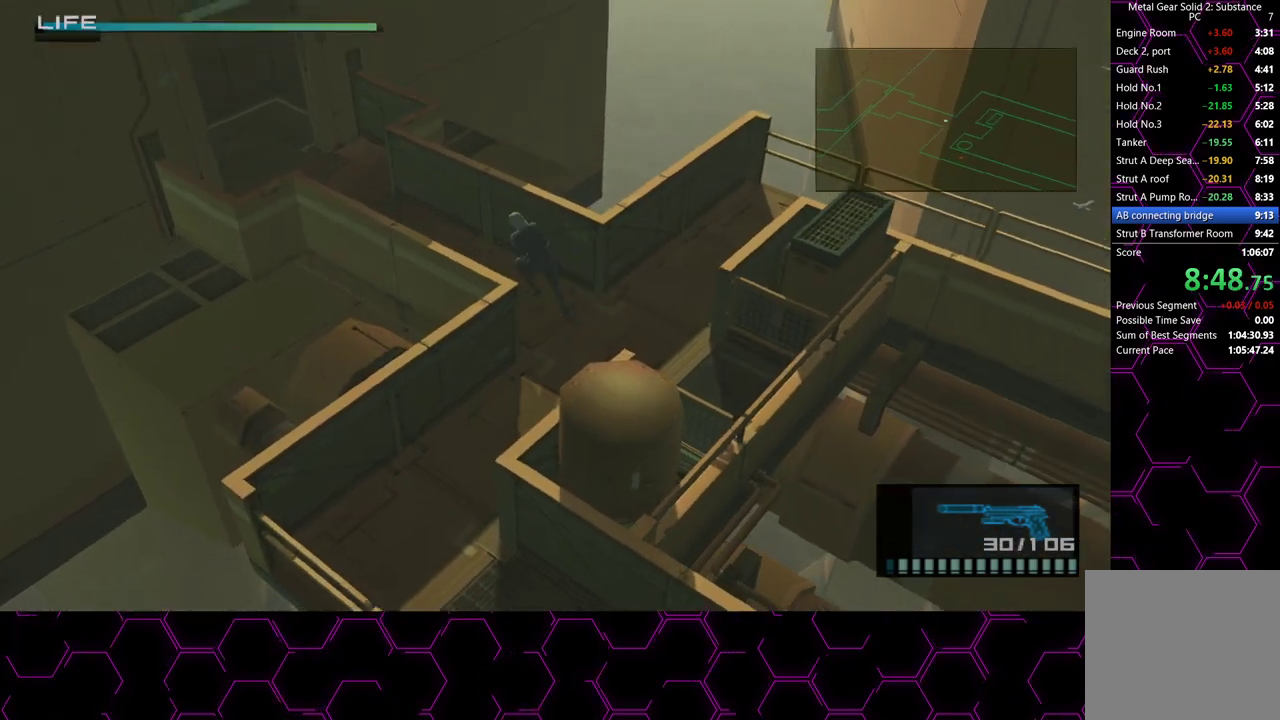
{"buttons": ["L1"], "left_stick": "down-left", "right_stick": "center", "events": [[117, "CROSS", "up"], [150, "left_stick", "left"], [383, "left_stick", "down-left"]]}
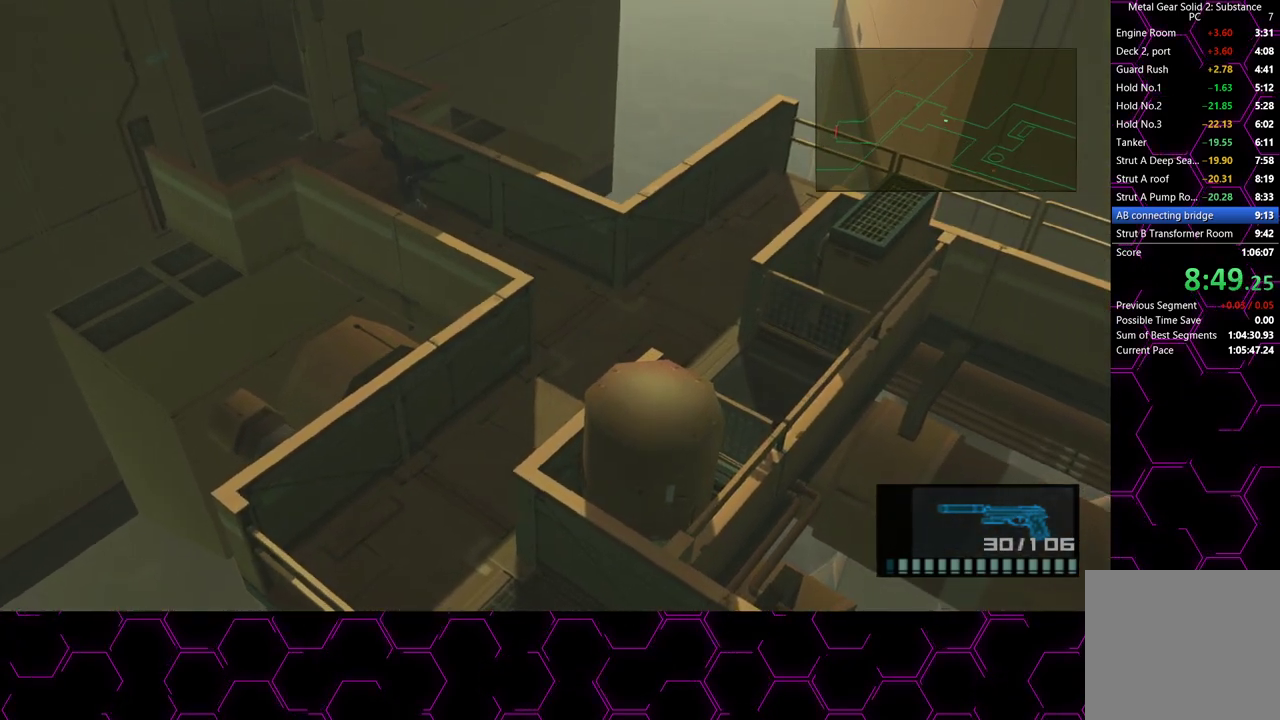
{"buttons": ["L1"], "left_stick": "down-left", "right_stick": "center", "events": []}
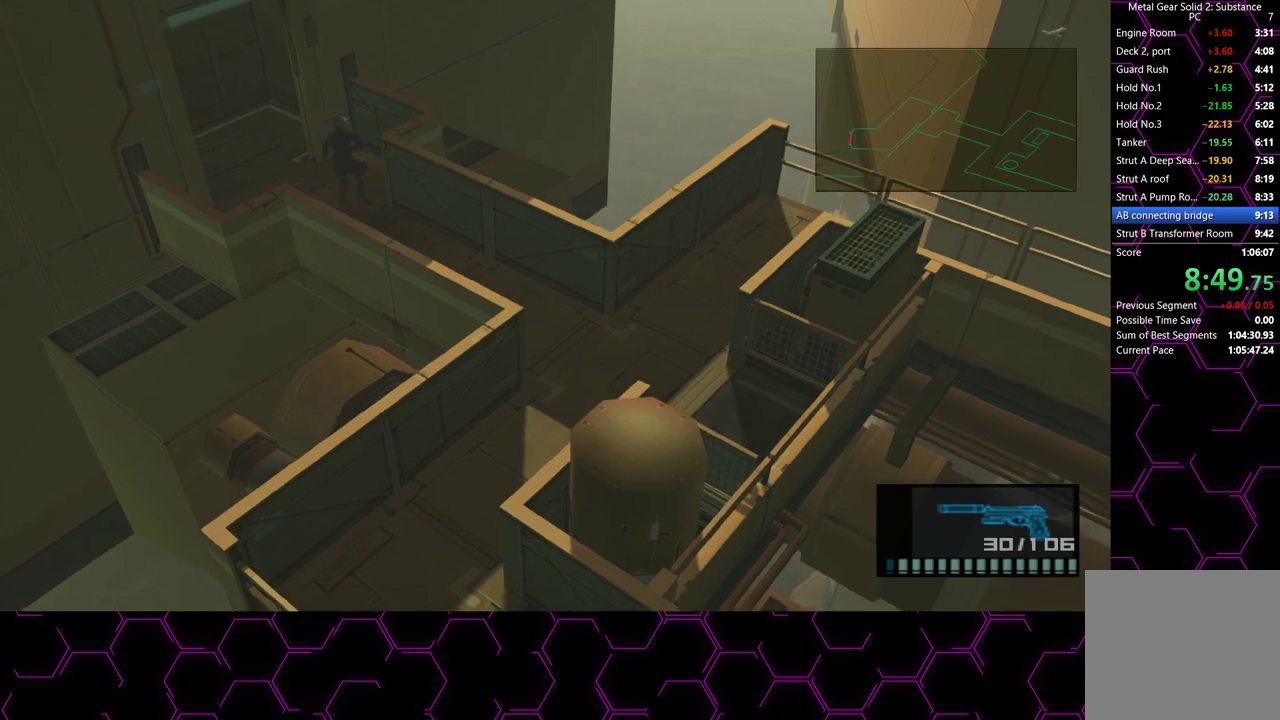
{"buttons": ["L1"], "left_stick": "down-left", "right_stick": "center", "events": []}
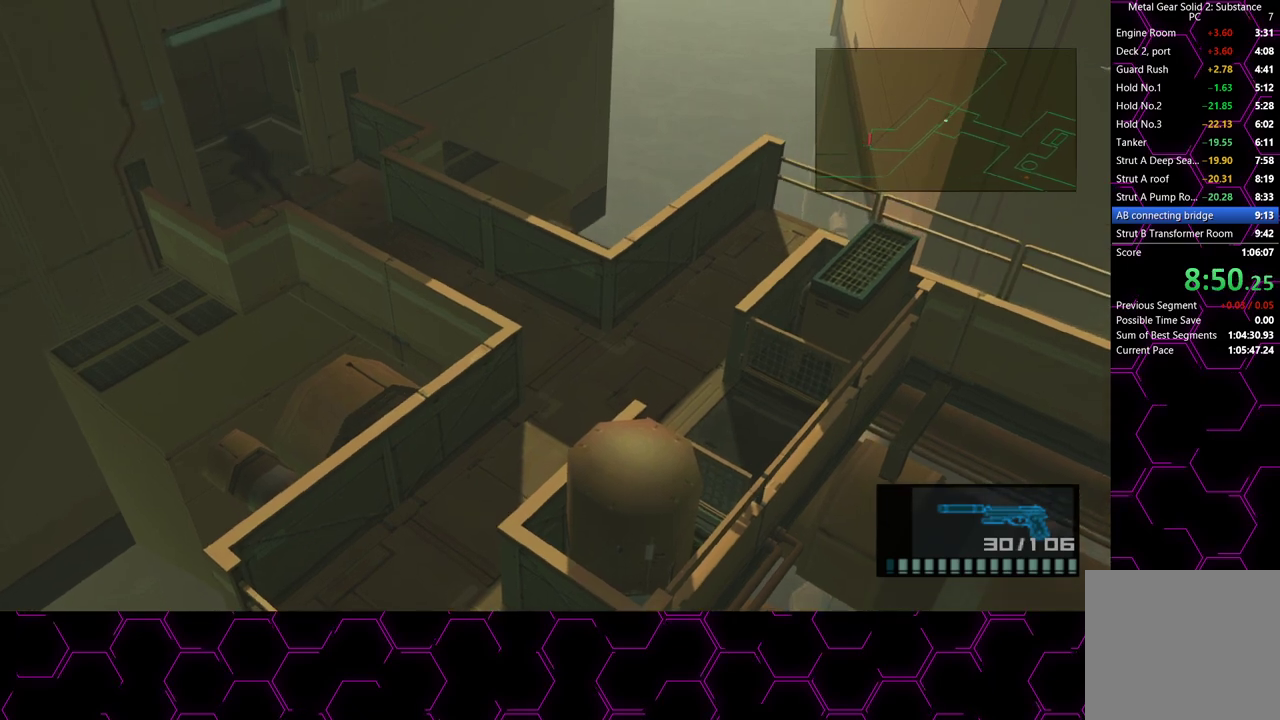
{"buttons": ["L1"], "left_stick": "down-left", "right_stick": "center", "events": []}
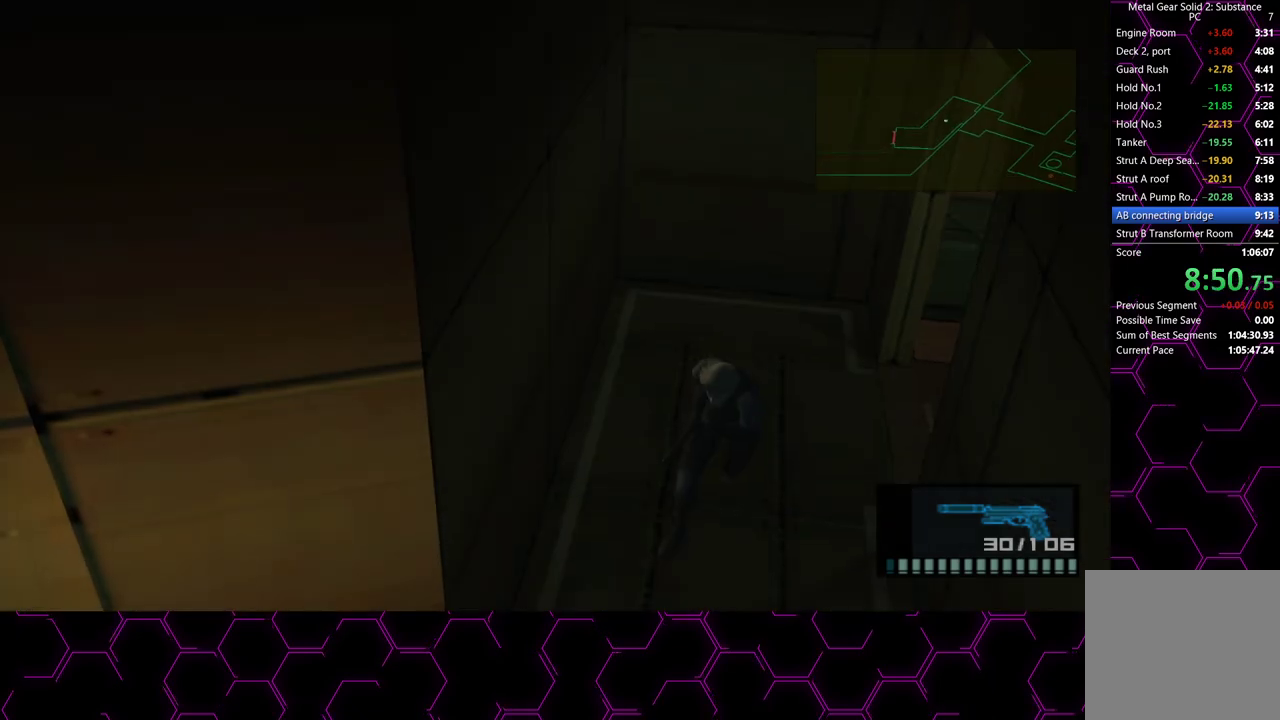
{"buttons": ["L1"], "left_stick": "down-left", "right_stick": "center", "events": []}
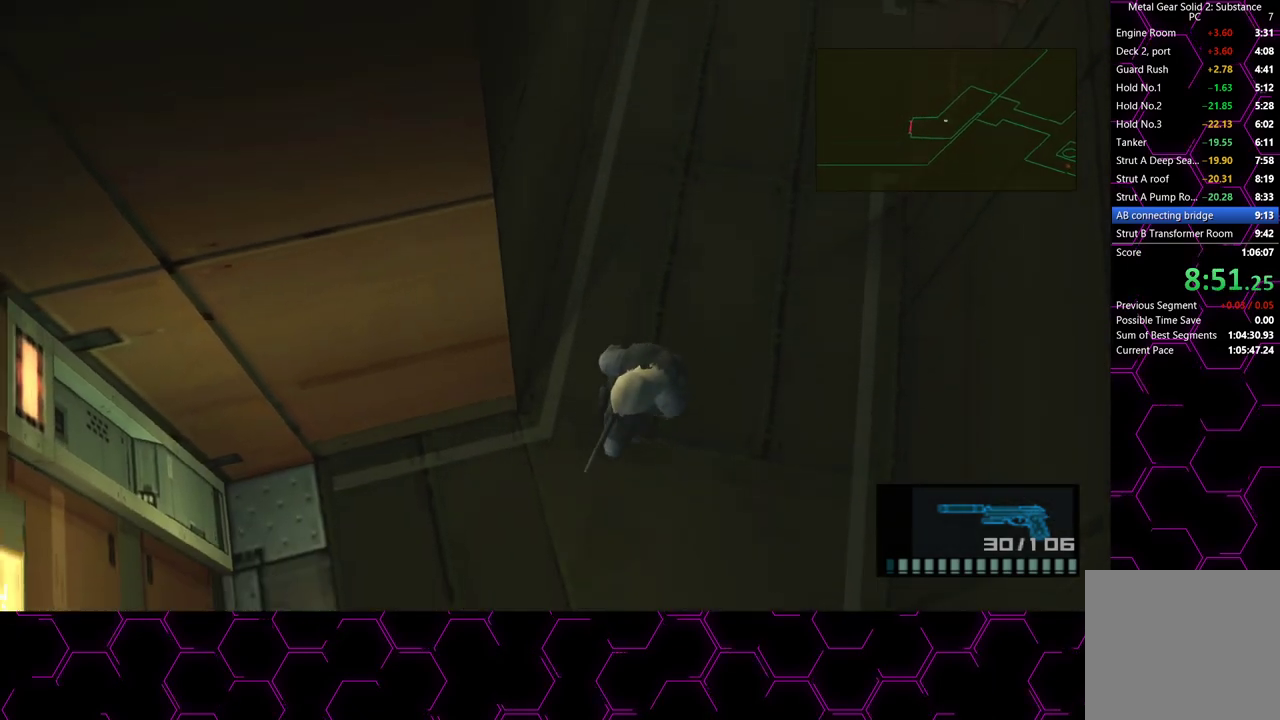
{"buttons": ["L1"], "left_stick": "down-left", "right_stick": "center", "events": []}
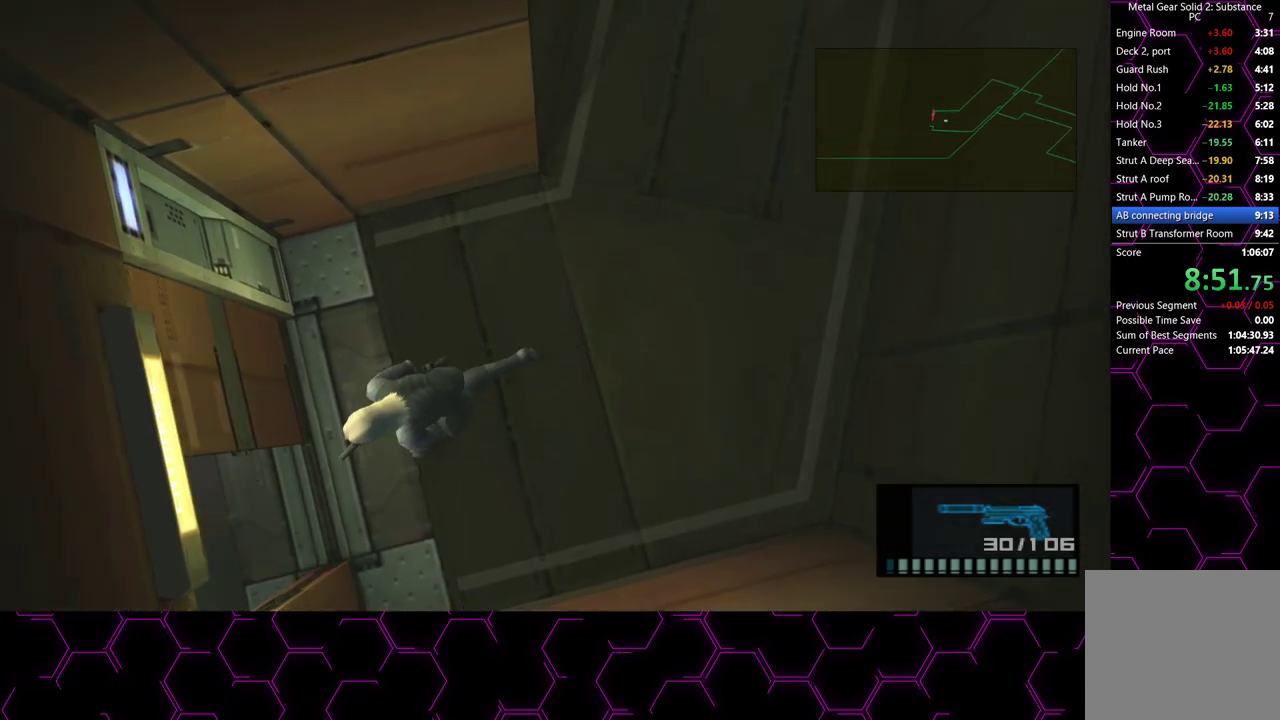
{"buttons": ["L1"], "left_stick": "down-left", "right_stick": "center", "events": []}
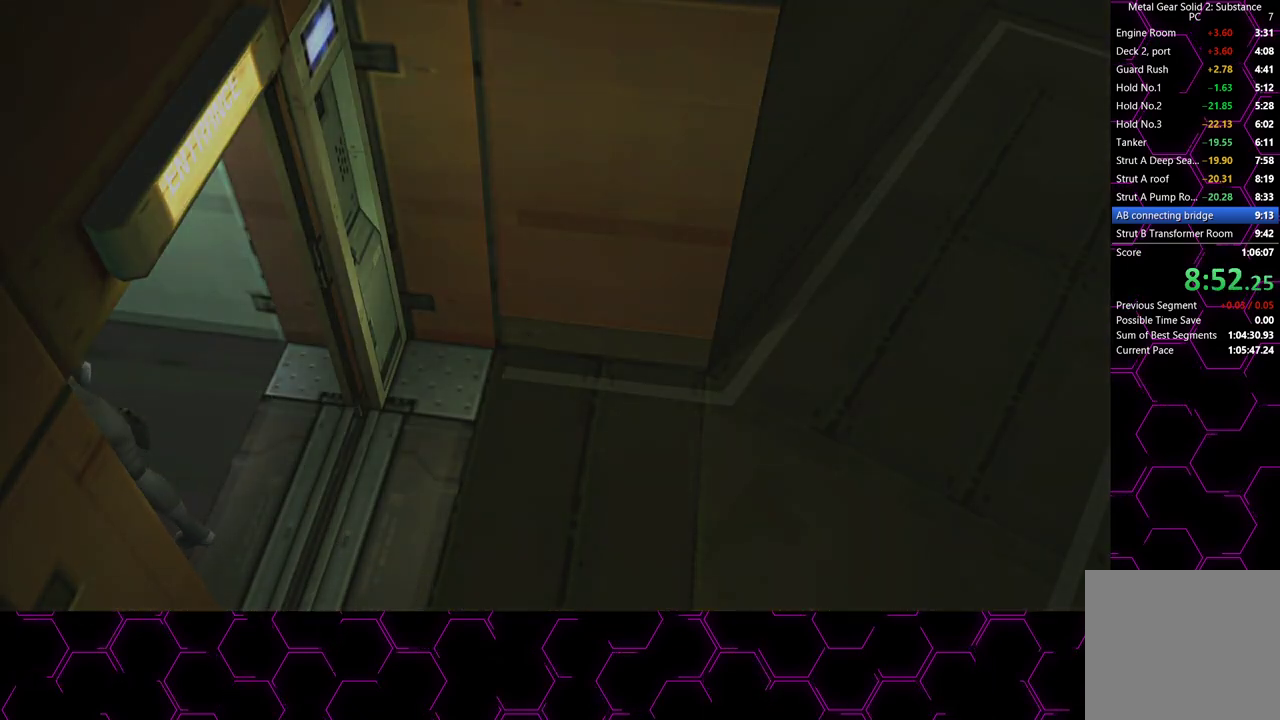
{"buttons": ["L1", "L3"], "left_stick": "center", "right_stick": "center", "events": [[283, "R2", "down"], [283, "left_stick", "center"], [367, "L1", "up"], [367, "R2", "up"], [383, "L1", "down"], [450, "L3", "down"]]}
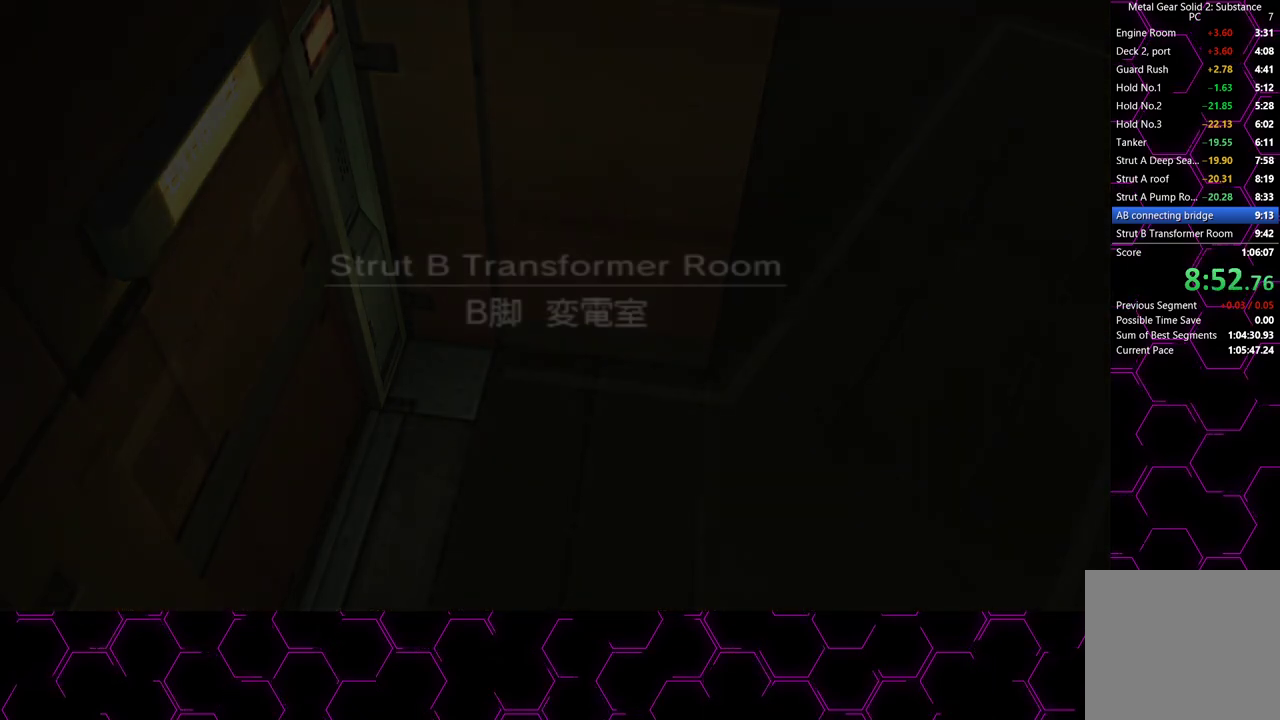
{"buttons": ["DPAD_LEFT"], "left_stick": "center", "right_stick": "center", "events": [[67, "L3", "up"], [100, "L1", "up"], [467, "DPAD_LEFT", "down"]]}
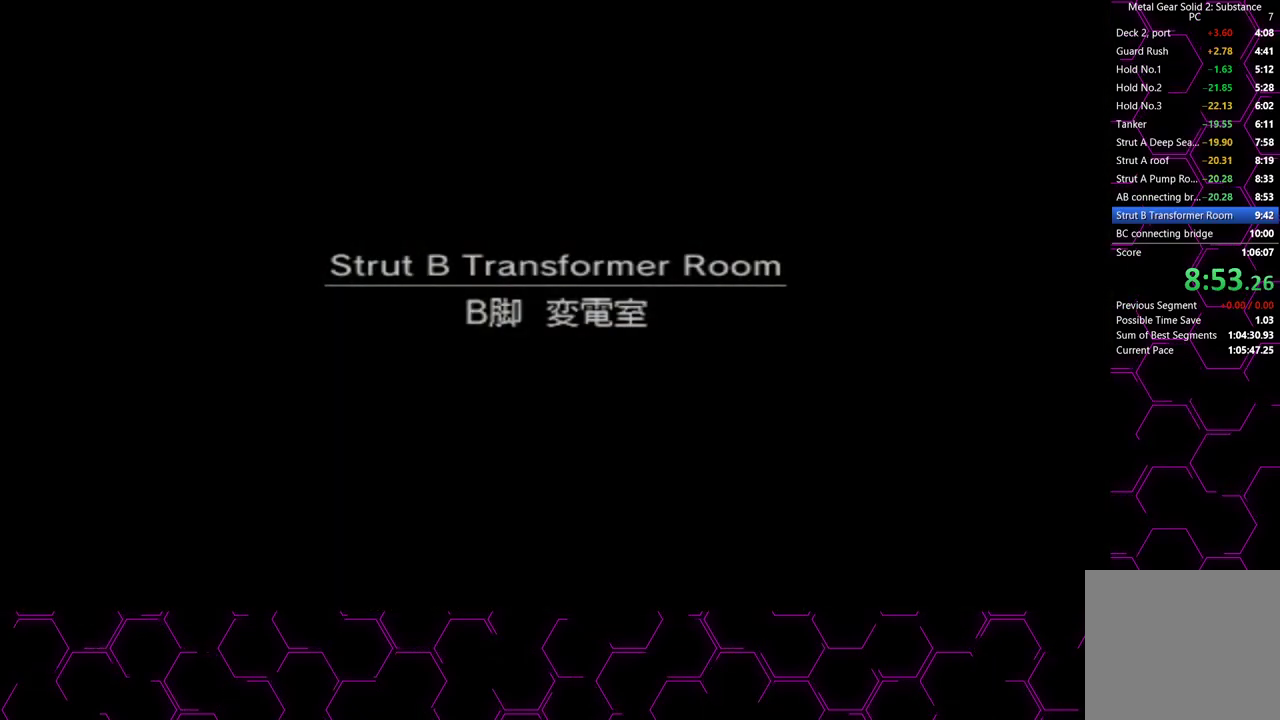
{"buttons": ["CROSS", "DPAD_LEFT"], "left_stick": "center", "right_stick": "center", "events": [[17, "CROSS", "down"]]}
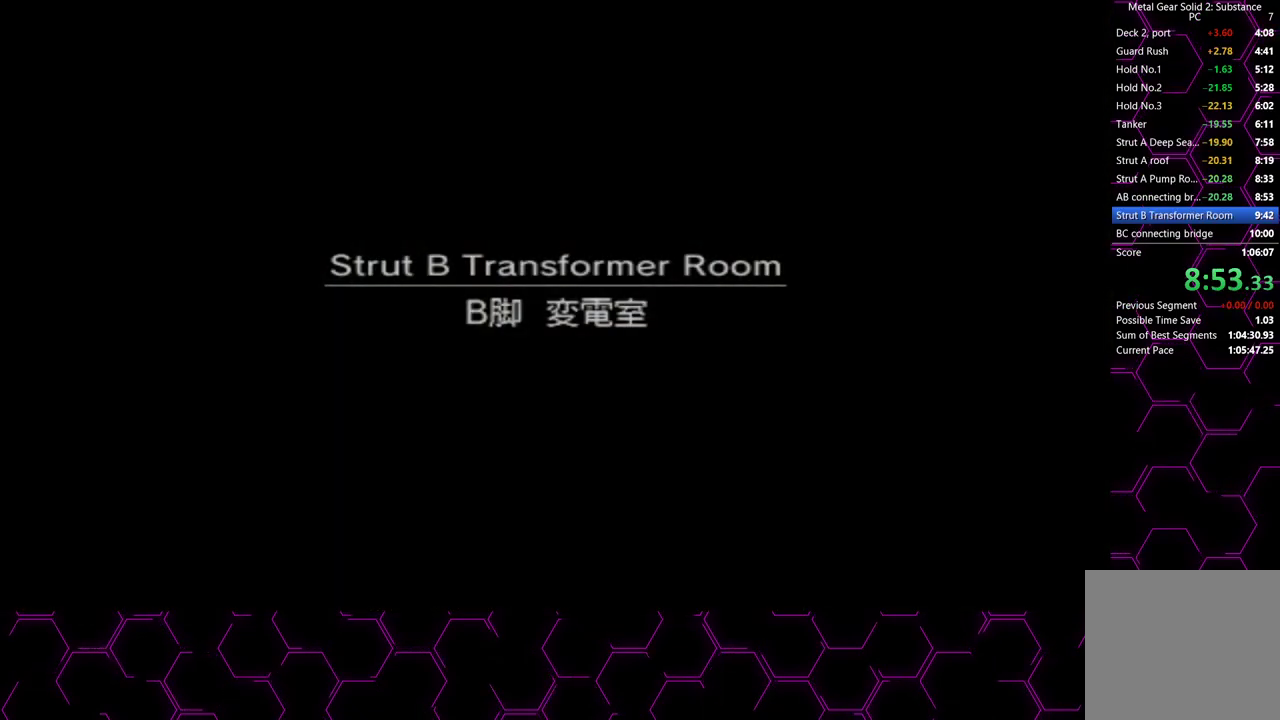
{"buttons": ["DPAD_LEFT"], "left_stick": "center", "right_stick": "center", "events": [[133, "CROSS", "up"]]}
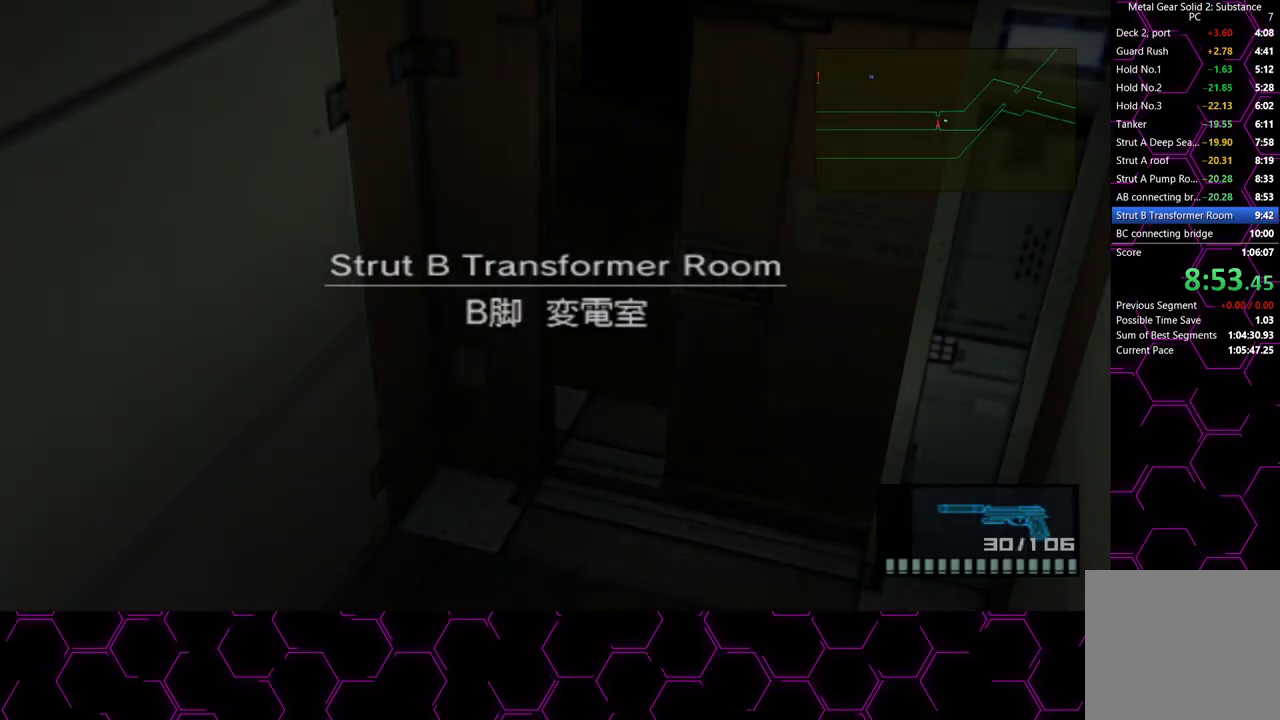
{"buttons": [], "left_stick": "center", "right_stick": "center", "events": [[283, "DPAD_LEFT", "up"]]}
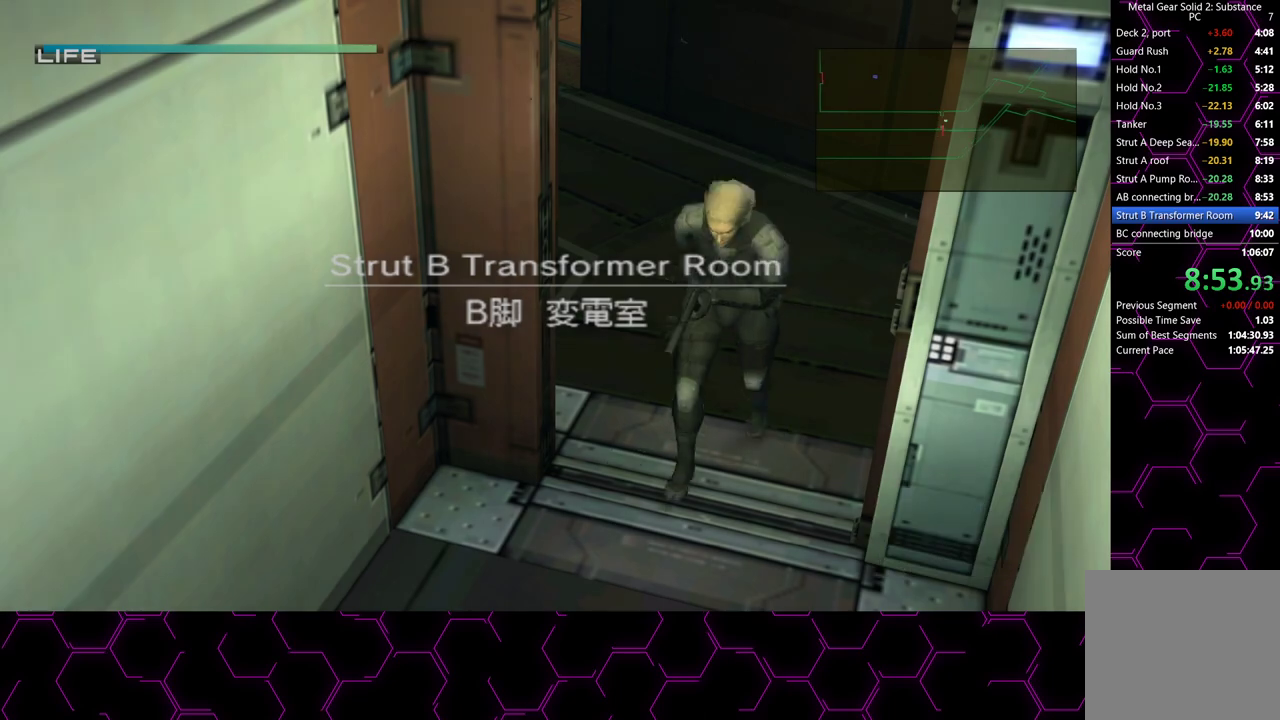
{"buttons": ["DPAD_LEFT"], "left_stick": "center", "right_stick": "center", "events": [[33, "DPAD_LEFT", "down"]]}
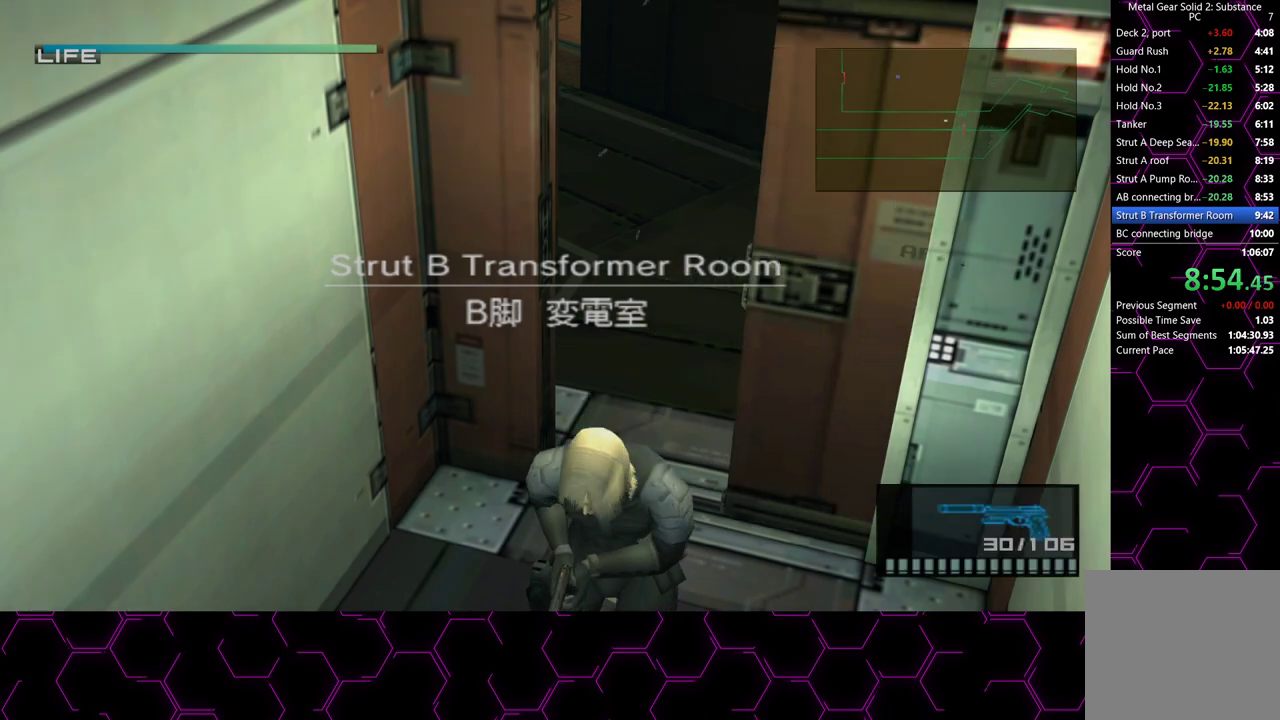
{"buttons": ["DPAD_LEFT"], "left_stick": "center", "right_stick": "center", "events": [[217, "R2", "down"], [317, "R2", "up"], [400, "CROSS", "down"], [467, "CROSS", "up"]]}
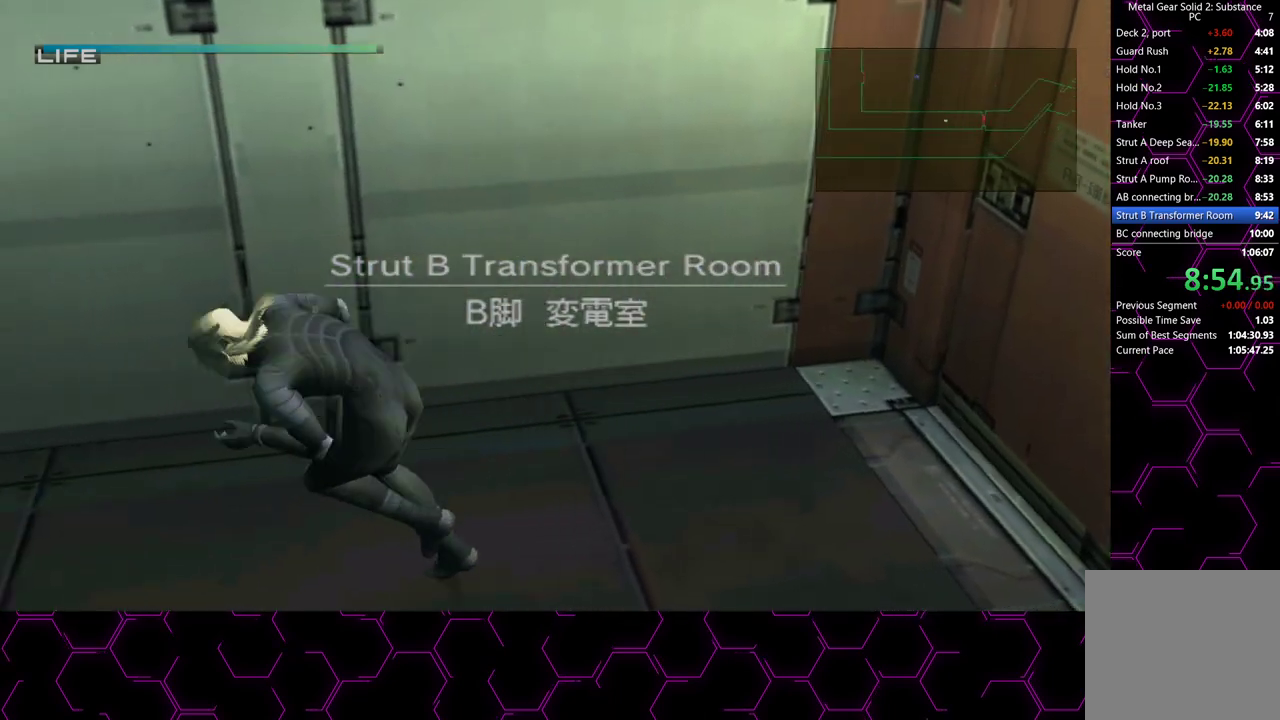
{"buttons": ["CROSS"], "left_stick": "center", "right_stick": "center", "events": [[367, "DPAD_LEFT", "up"], [450, "CROSS", "down"]]}
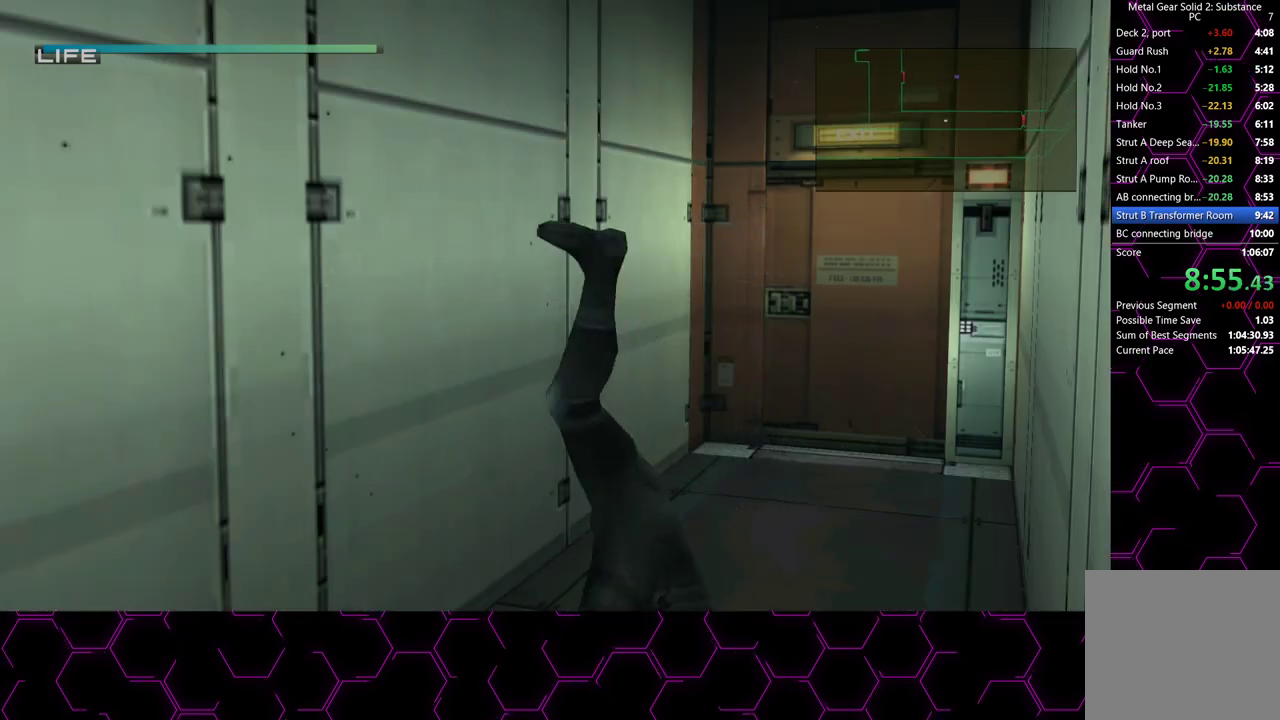
{"buttons": [], "left_stick": "center", "right_stick": "center", "events": [[83, "CROSS", "up"]]}
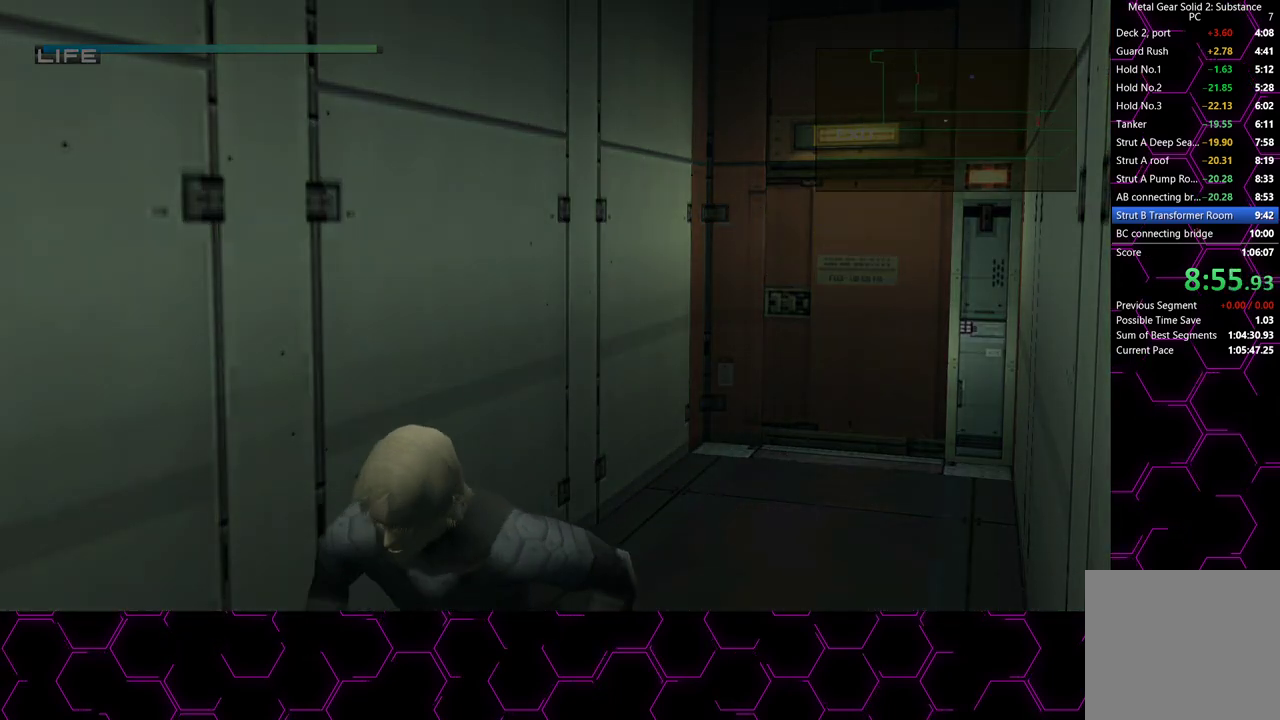
{"buttons": ["CROSS"], "left_stick": "center", "right_stick": "center", "events": [[150, "CROSS", "down"]]}
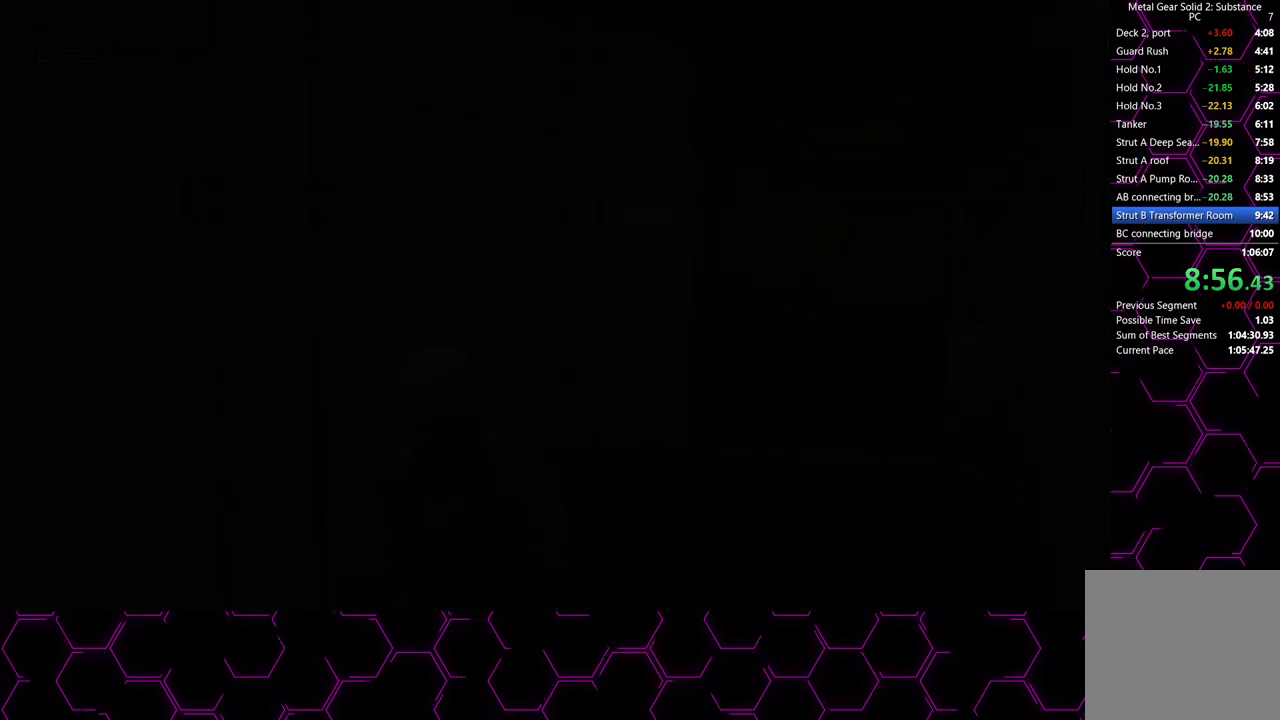
{"buttons": ["CROSS"], "left_stick": "center", "right_stick": "center", "events": []}